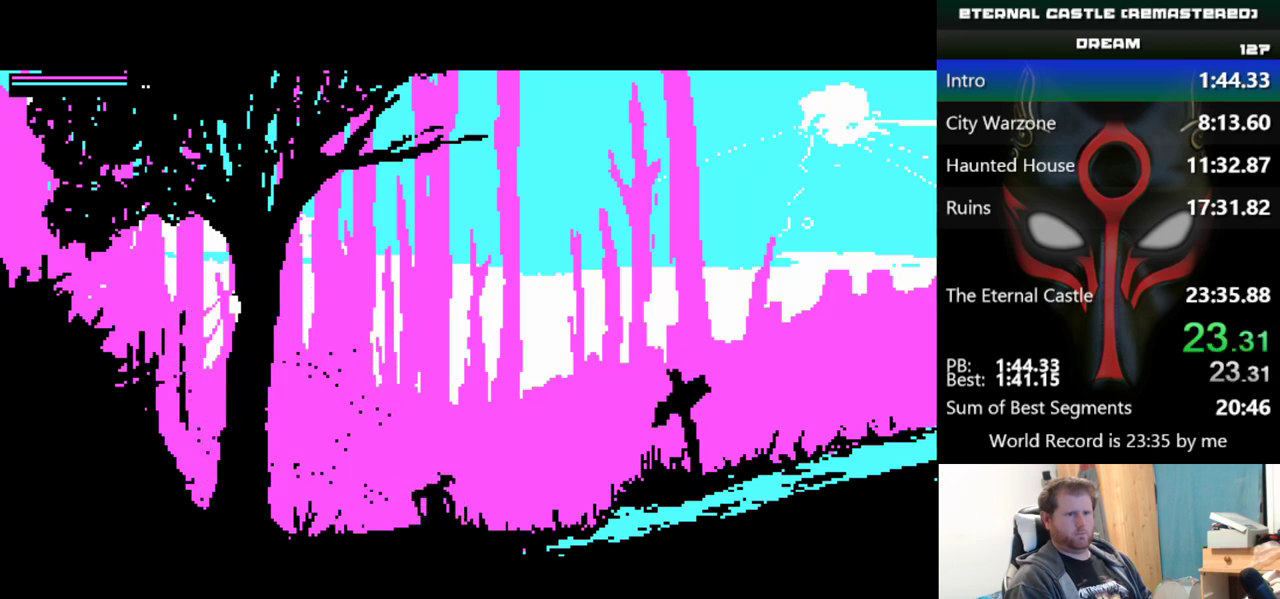
Gameplay with keyboard; each line is a JSON object with the keys held at the frame after it. "events" lists presses ("down") and releases ("up") of "alt", "ctrl", "down", "left", "right", "shift", "space" and "up" between this image and that frame as [ms after this image, input, new state], when the widget could be followed in between. No other keys are recorded. Mouse input is not recorded.
{"keys": ["right", "shift"], "events": []}
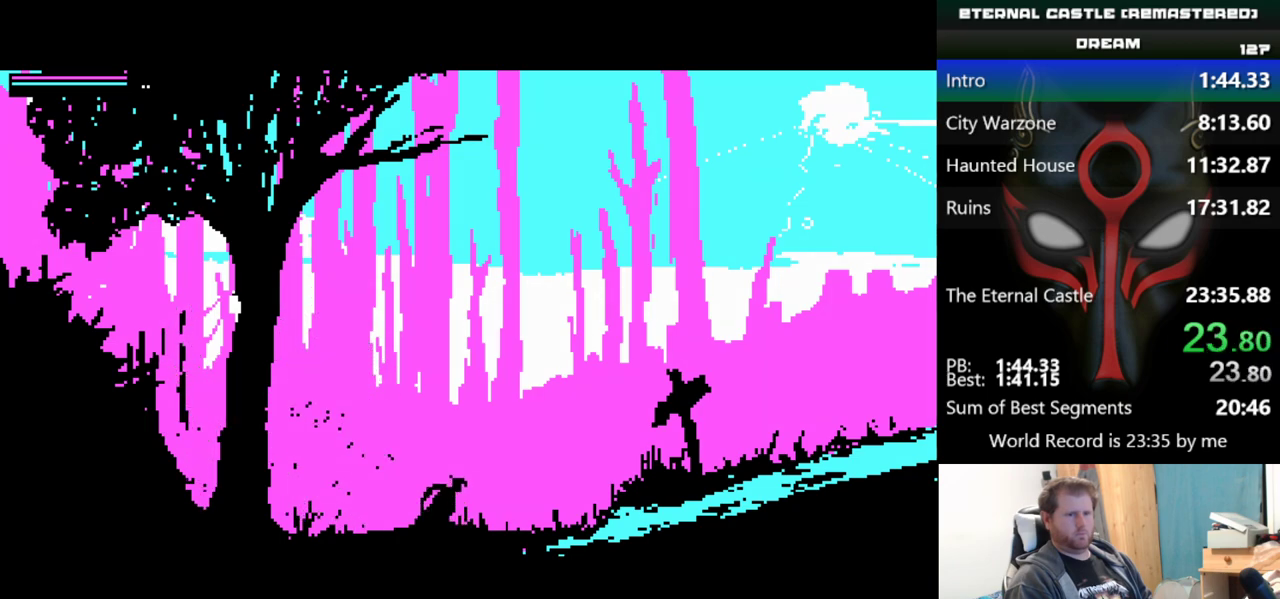
{"keys": ["right", "shift"], "events": []}
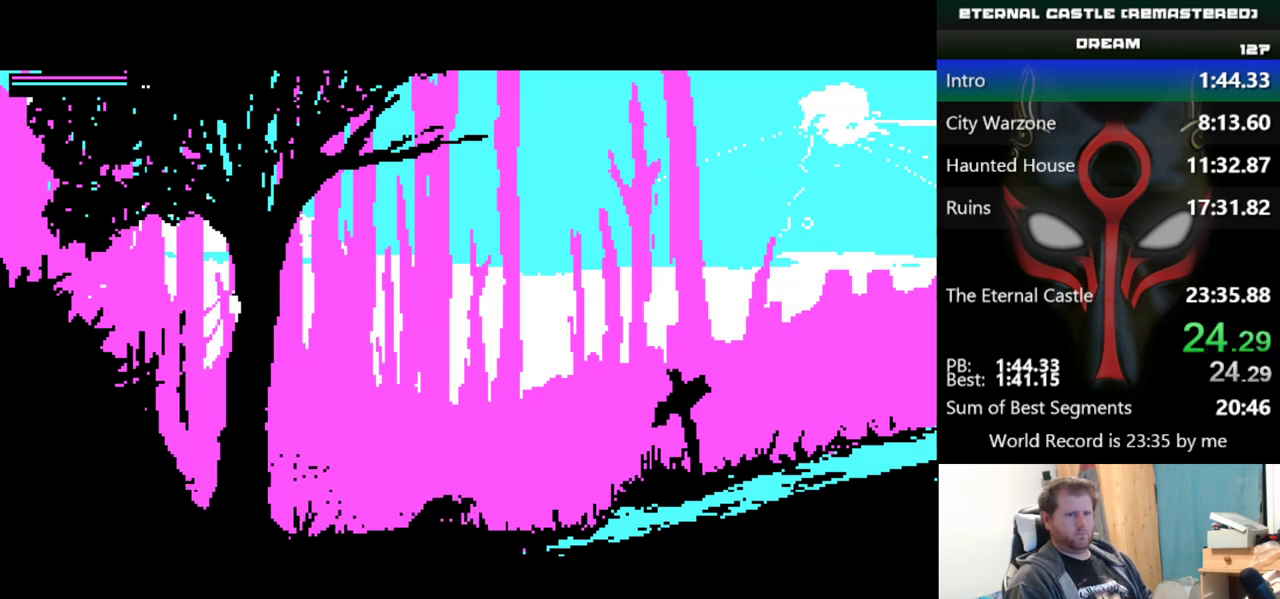
{"keys": ["right", "shift"], "events": []}
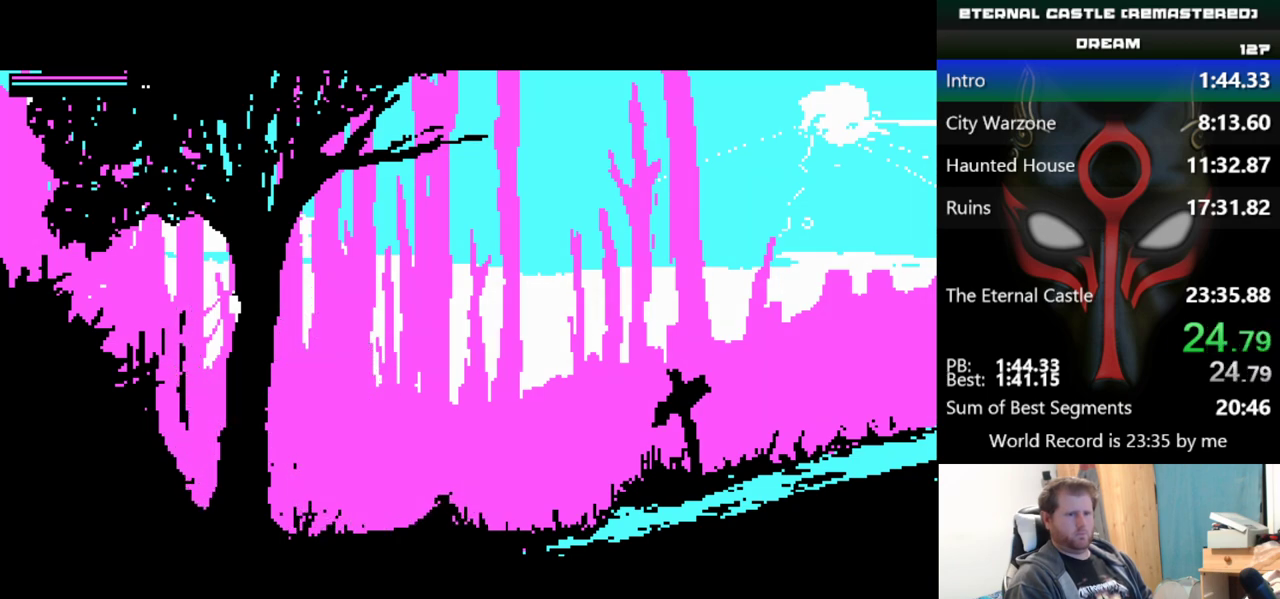
{"keys": ["right", "shift"], "events": []}
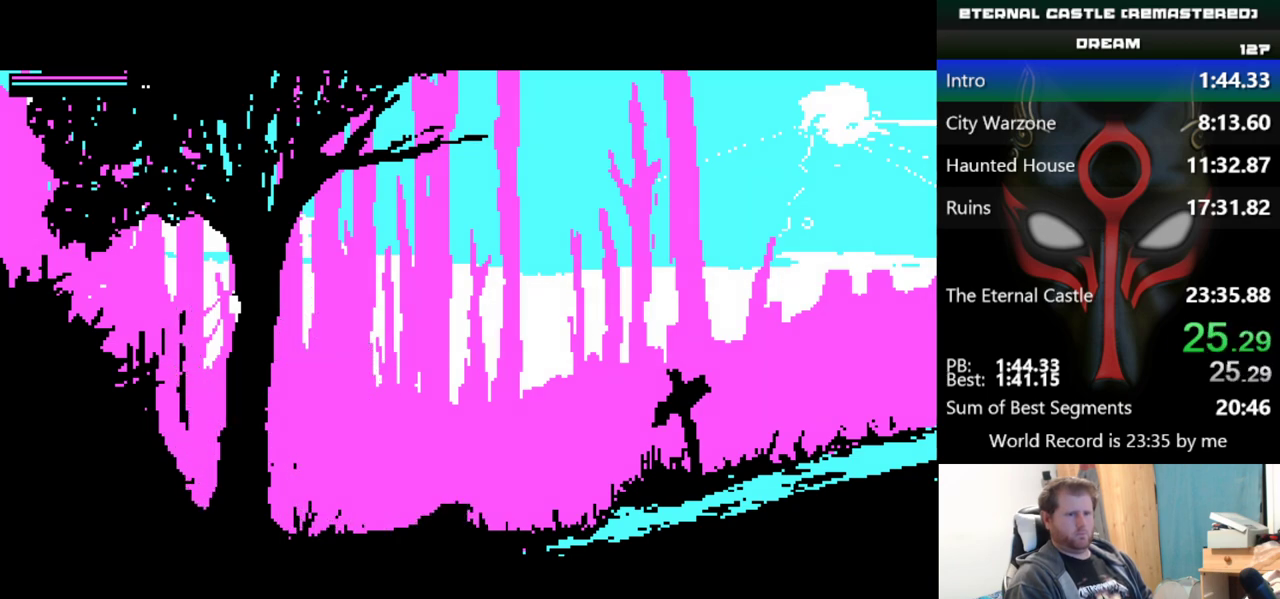
{"keys": ["right", "shift"], "events": []}
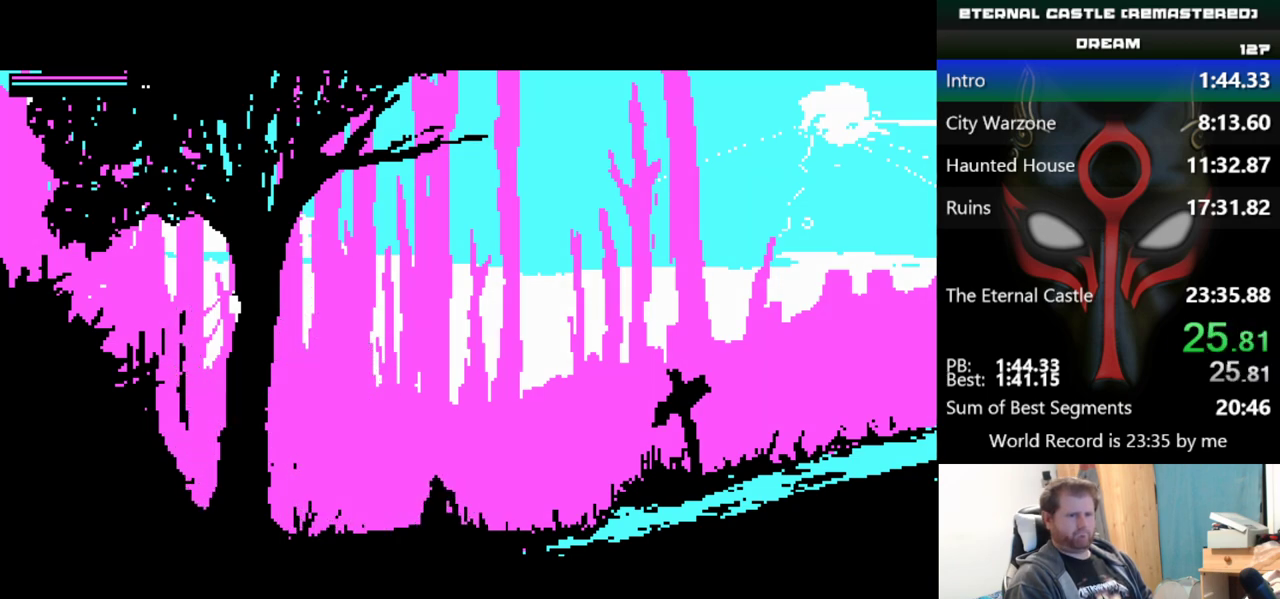
{"keys": ["right", "shift"], "events": []}
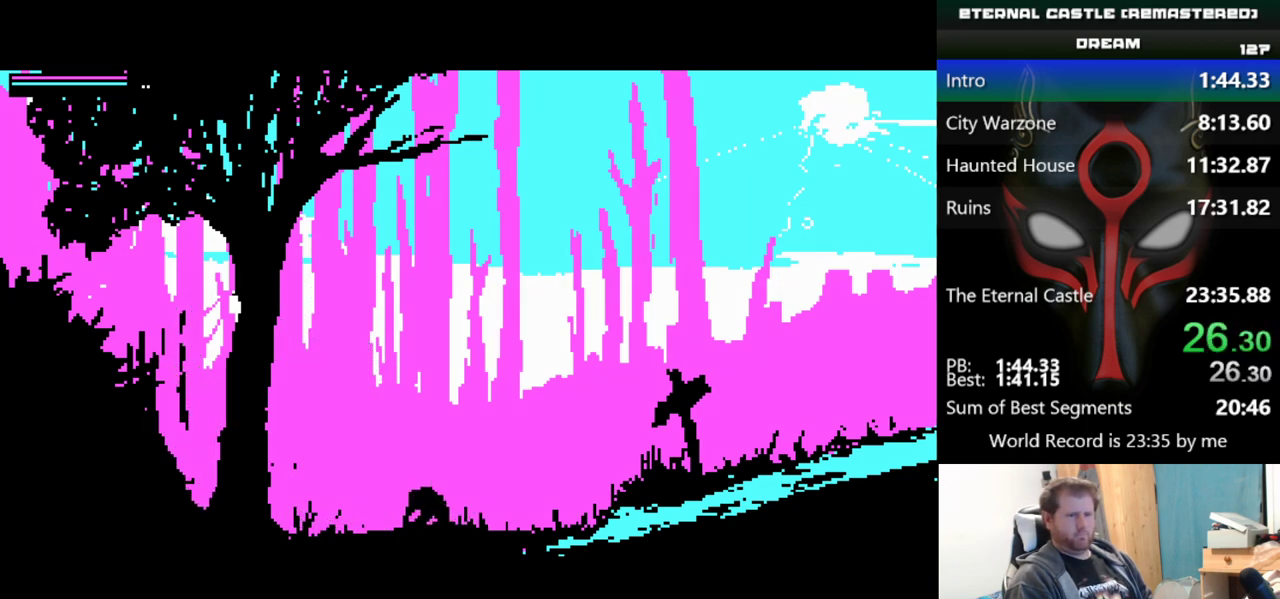
{"keys": ["right", "shift"], "events": []}
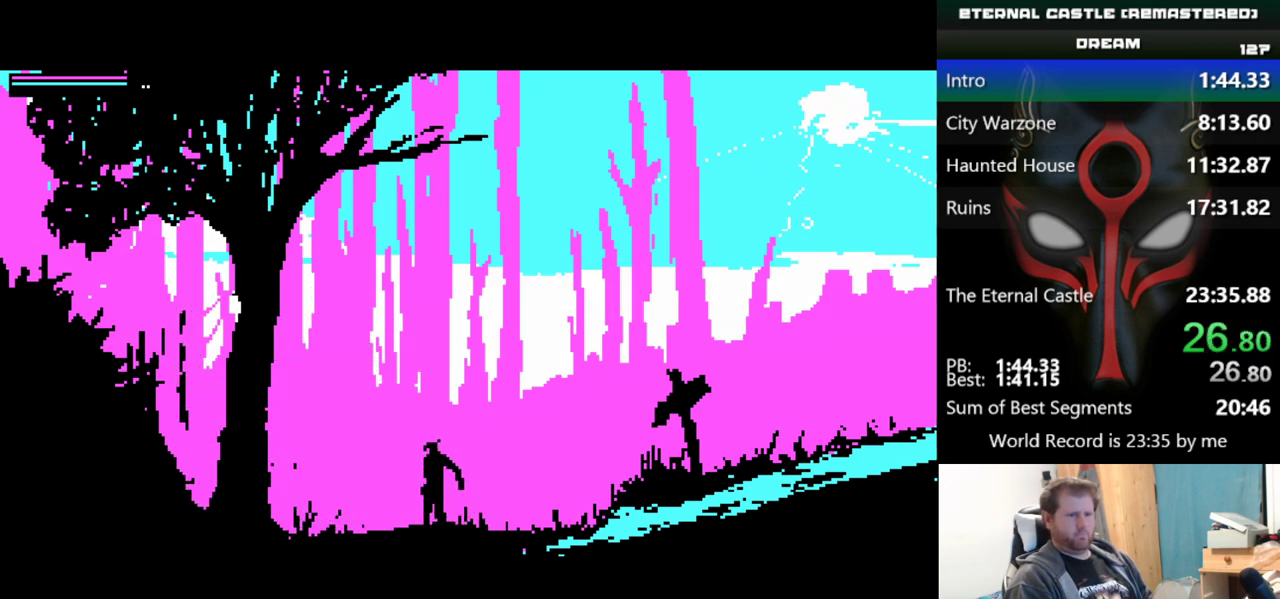
{"keys": ["right", "shift"], "events": []}
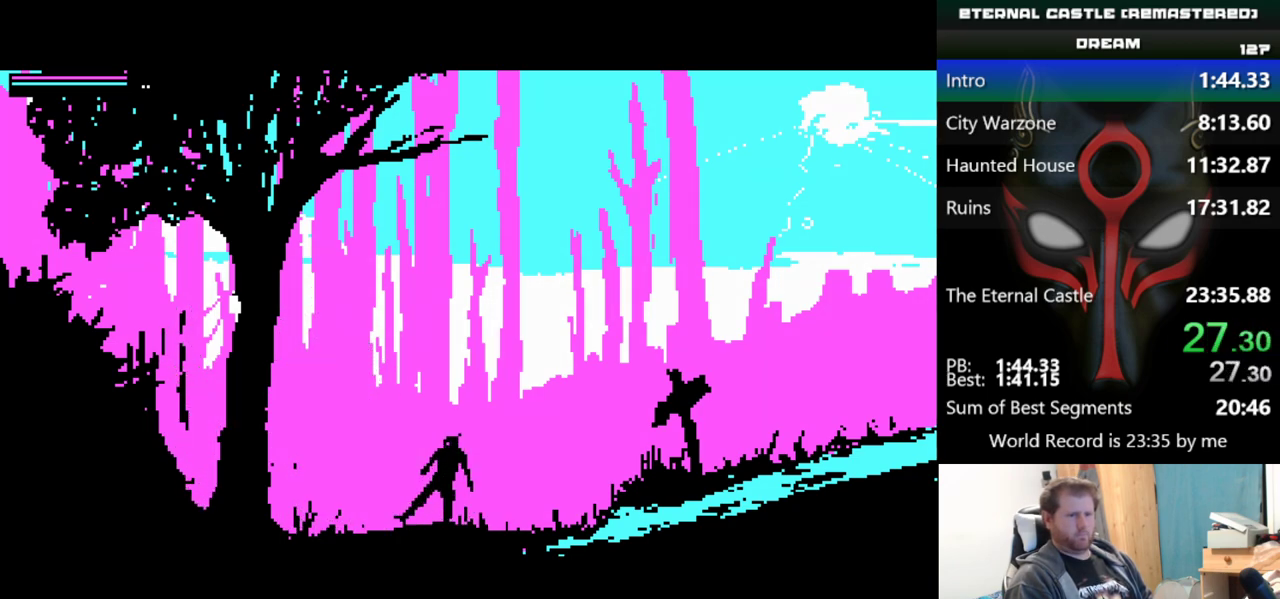
{"keys": ["right", "shift"], "events": []}
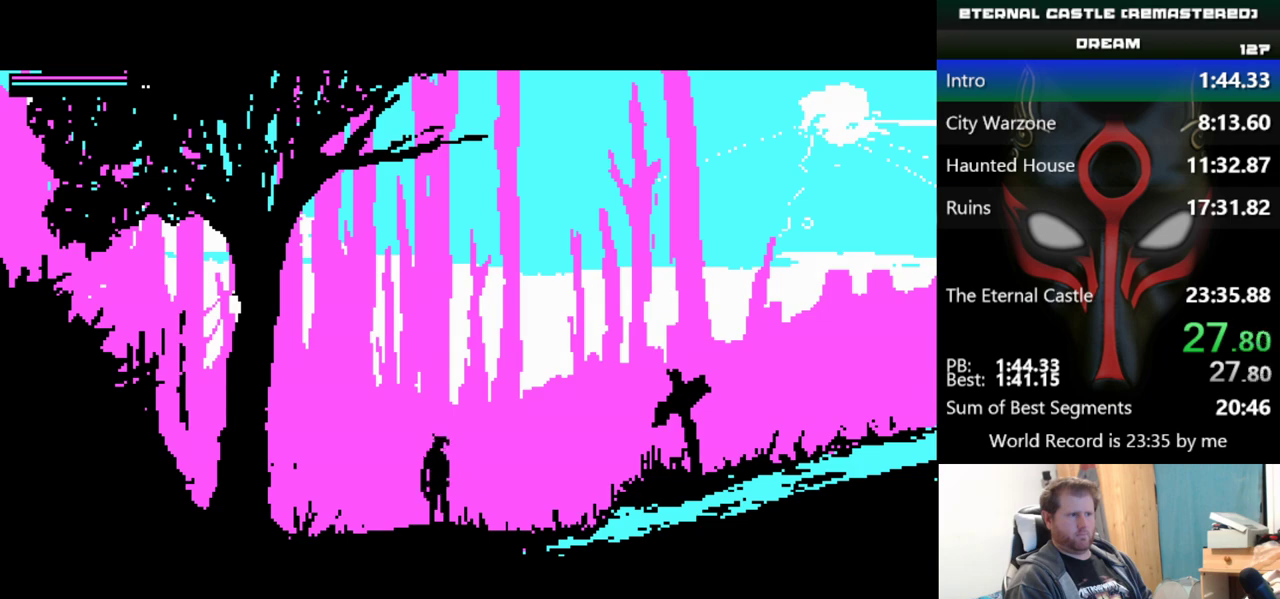
{"keys": ["right", "shift"], "events": []}
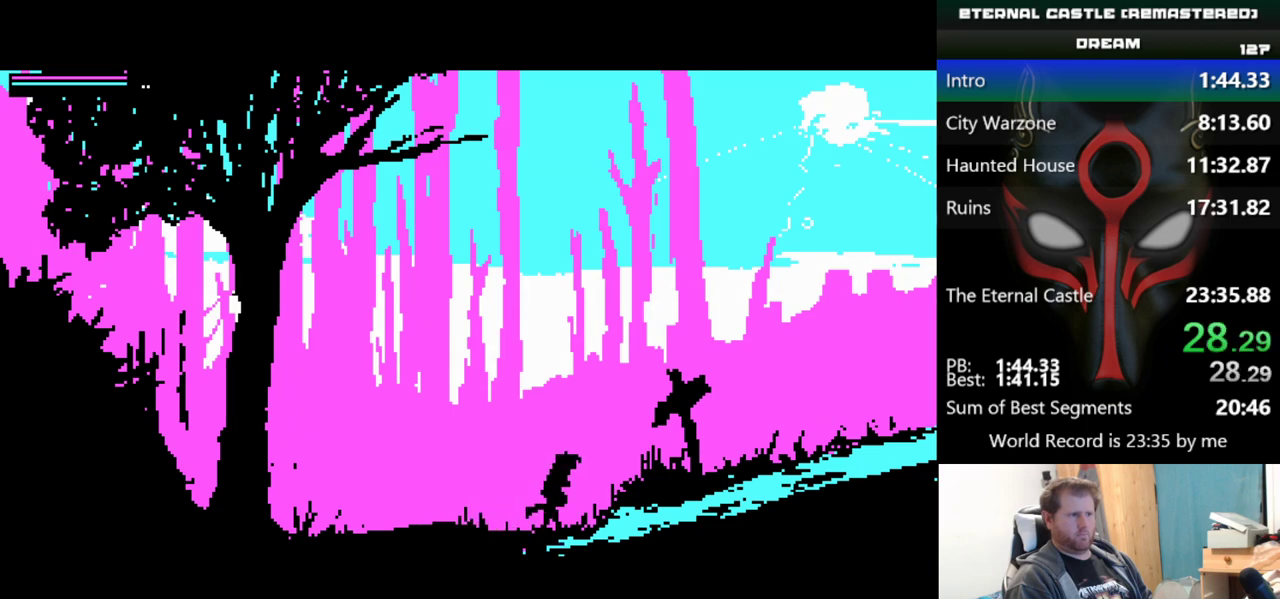
{"keys": ["right", "shift"], "events": []}
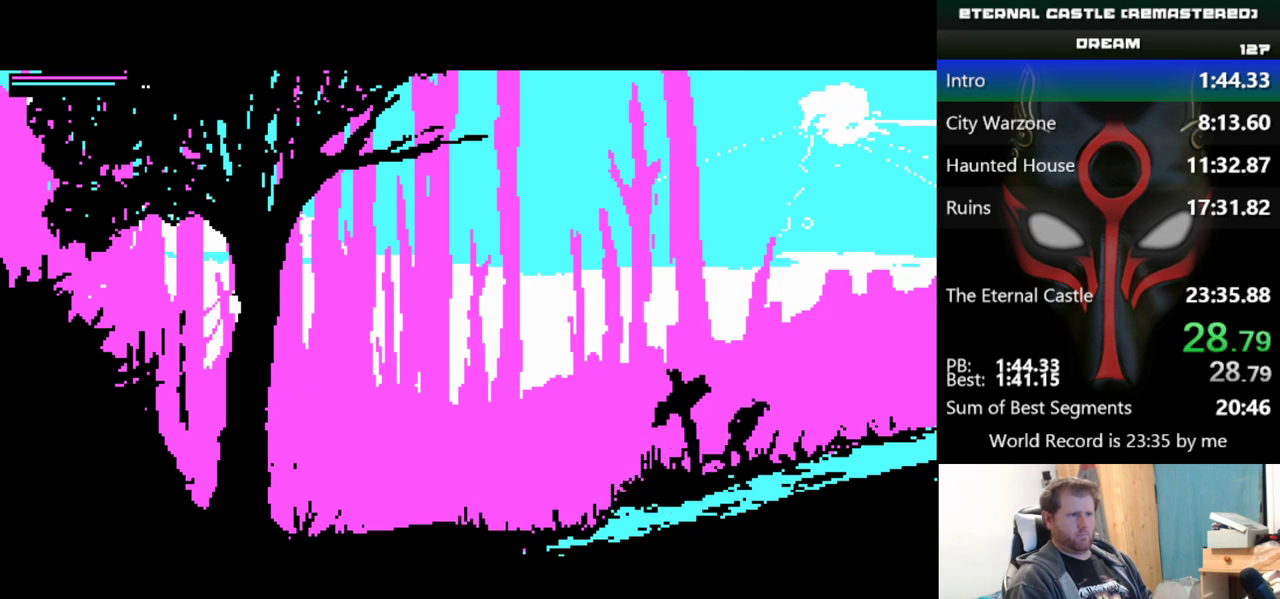
{"keys": ["right", "shift", "up"], "events": [[300, "up", "down"]]}
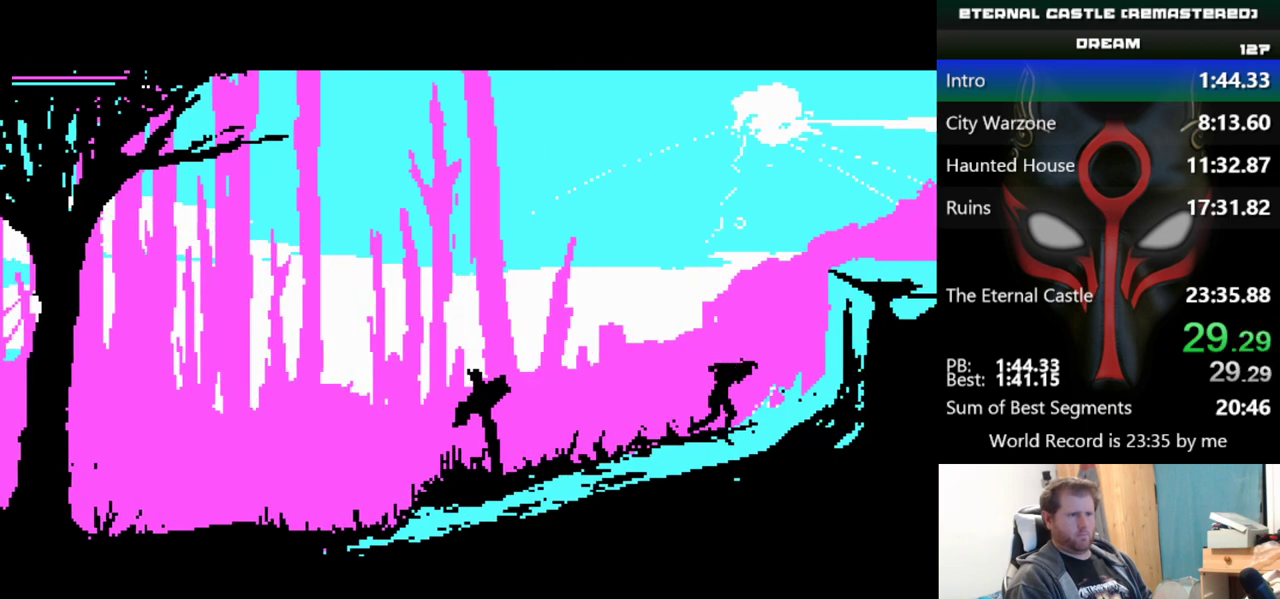
{"keys": ["right", "shift", "up"], "events": []}
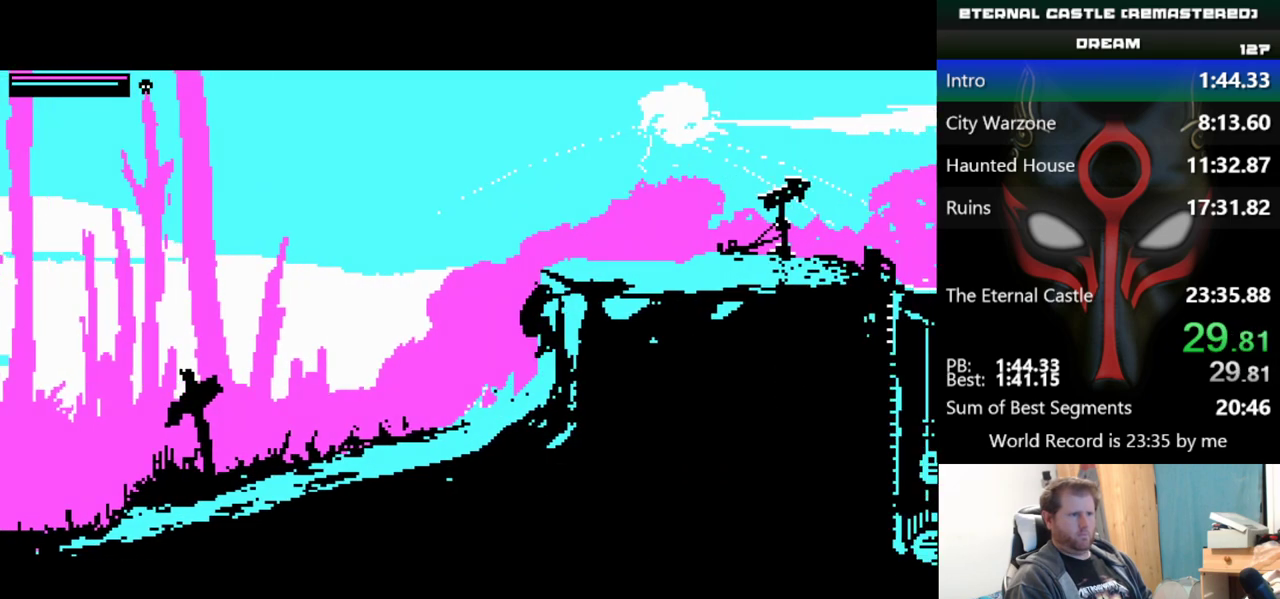
{"keys": ["right", "shift", "up"], "events": []}
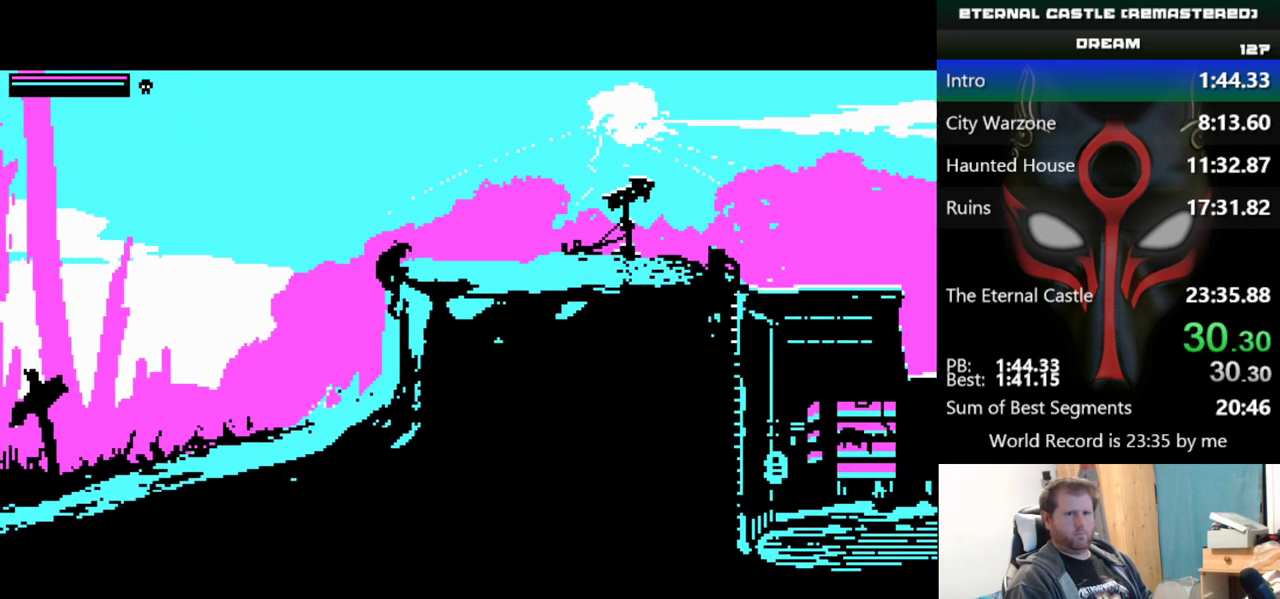
{"keys": ["right", "shift"], "events": [[301, "up", "up"]]}
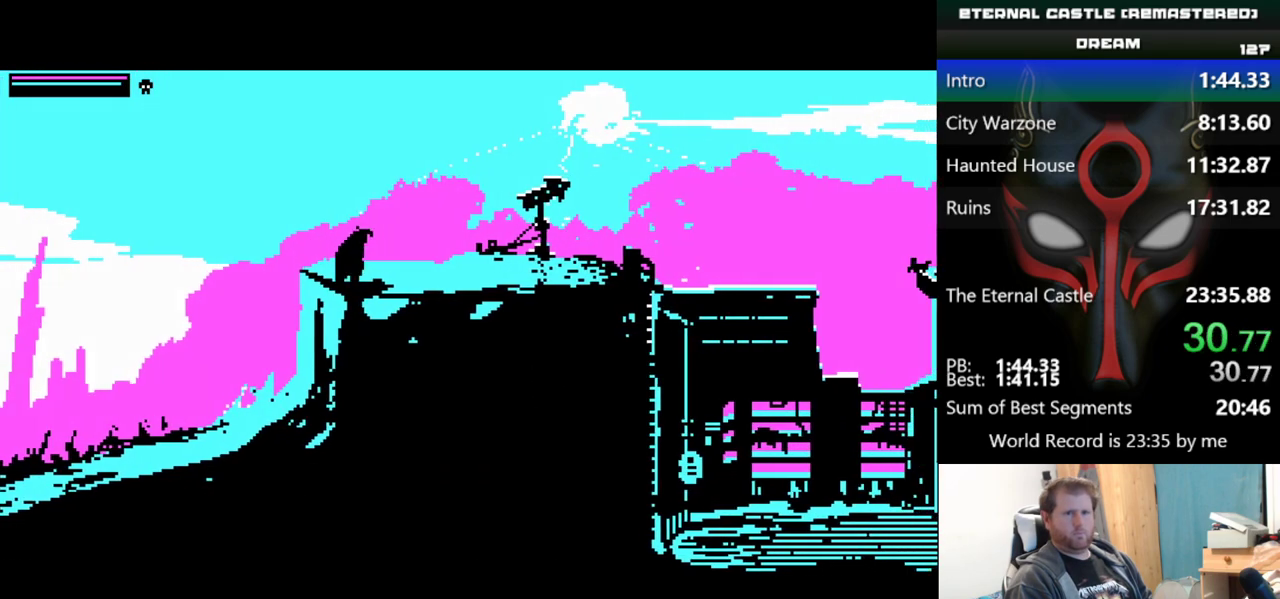
{"keys": ["right", "shift"], "events": []}
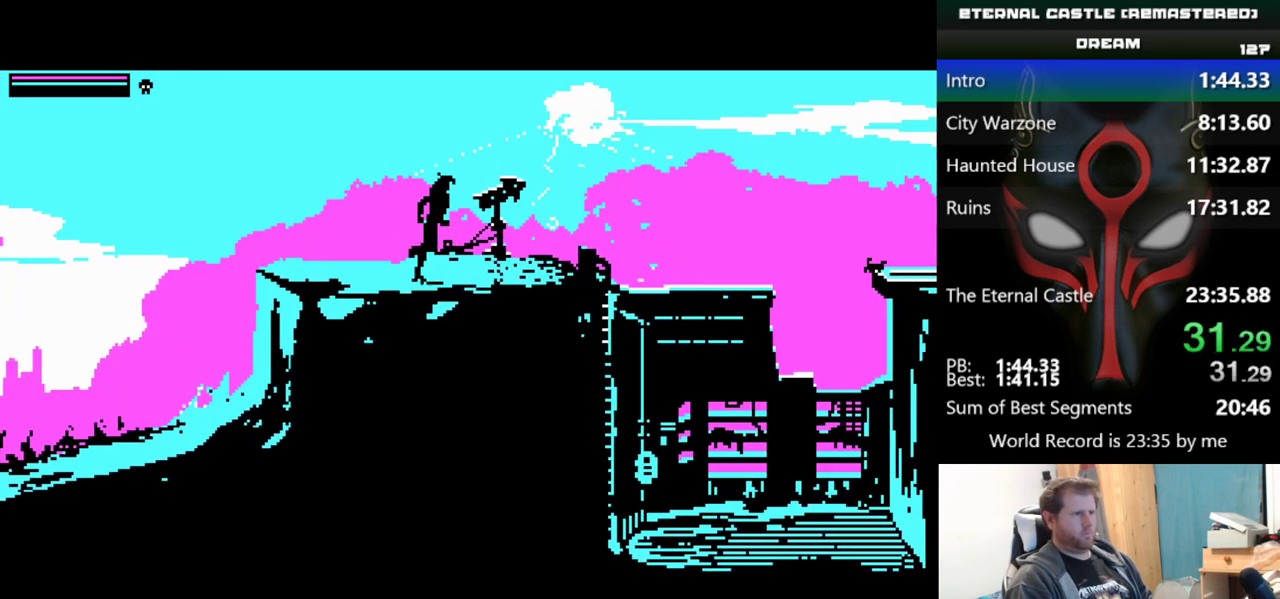
{"keys": ["right", "shift"], "events": []}
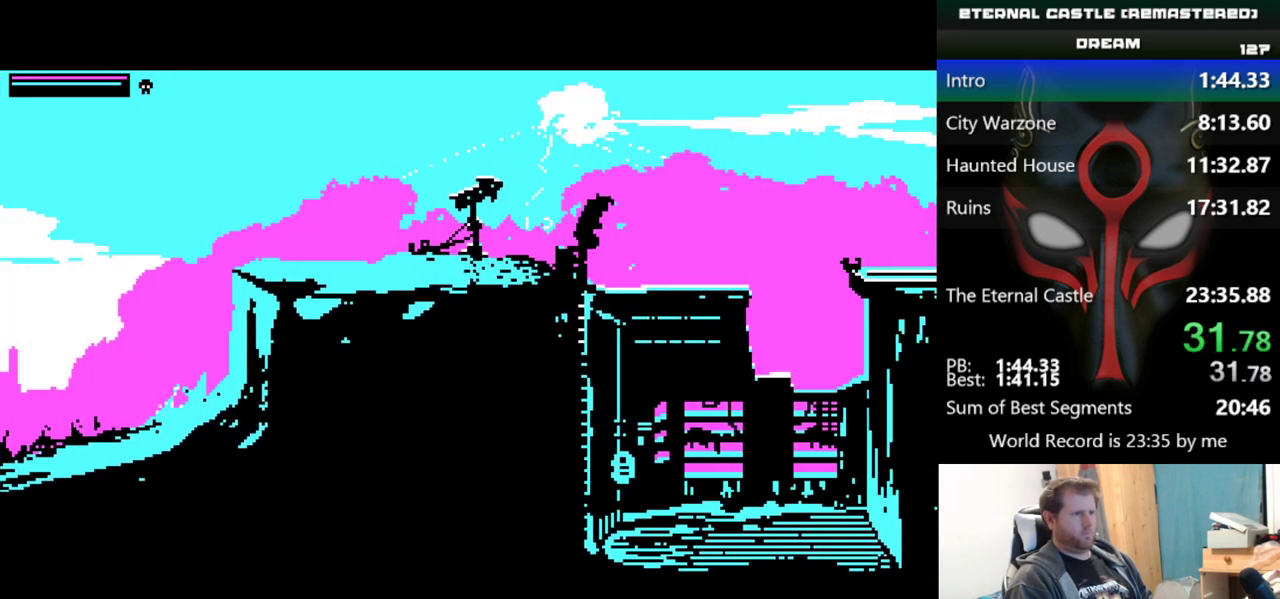
{"keys": ["right", "shift"], "events": []}
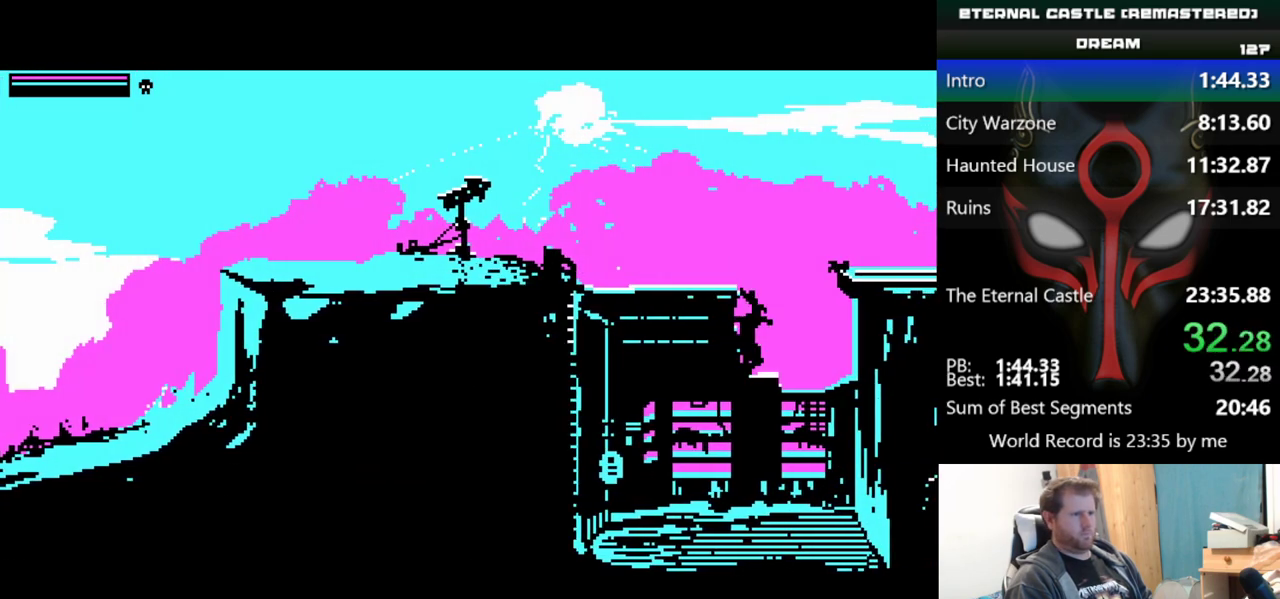
{"keys": ["right", "shift"], "events": []}
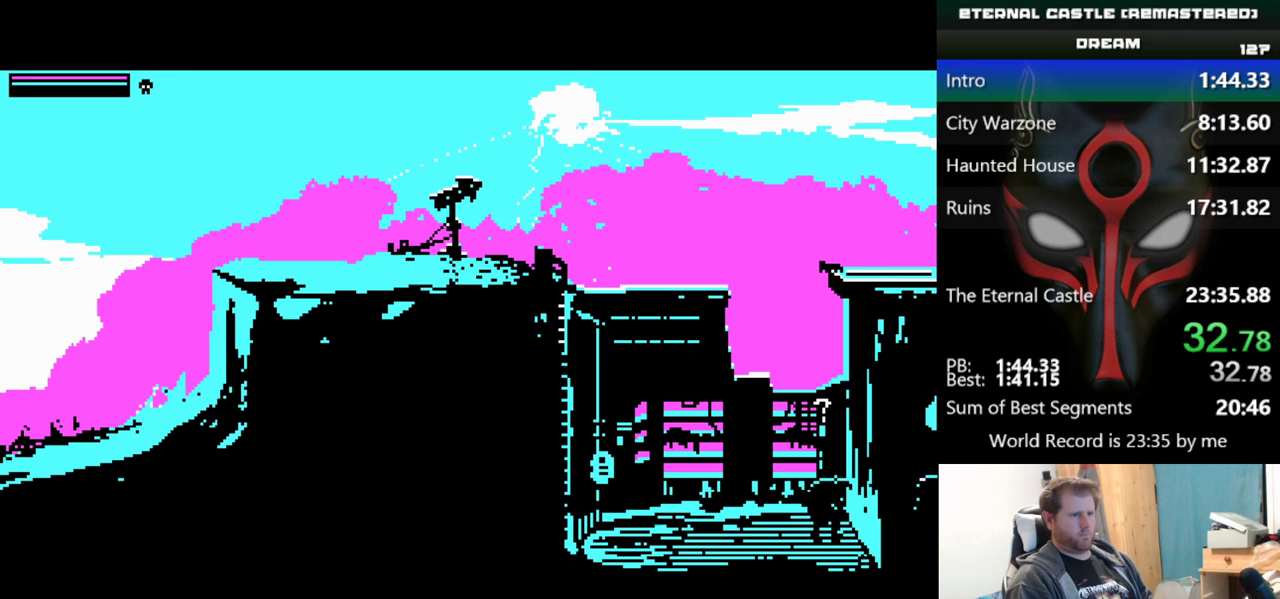
{"keys": ["alt", "down", "right"], "events": [[67, "shift", "up"], [117, "right", "up"], [300, "alt", "down"], [484, "down", "down"], [484, "right", "down"]]}
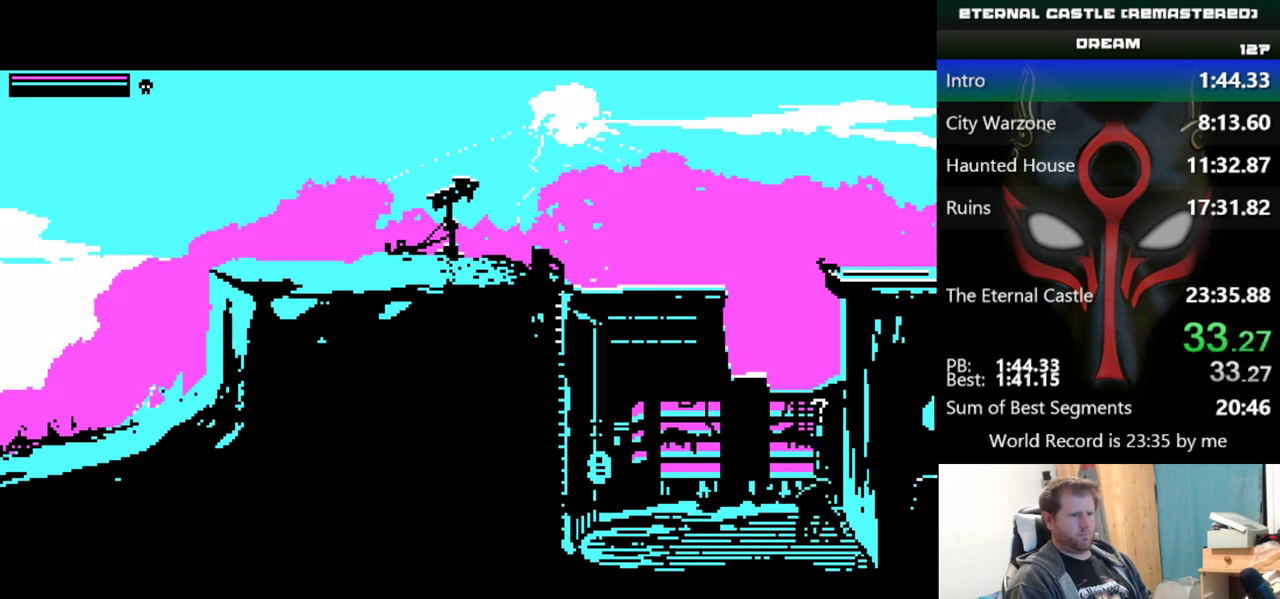
{"keys": ["alt", "down", "right"], "events": []}
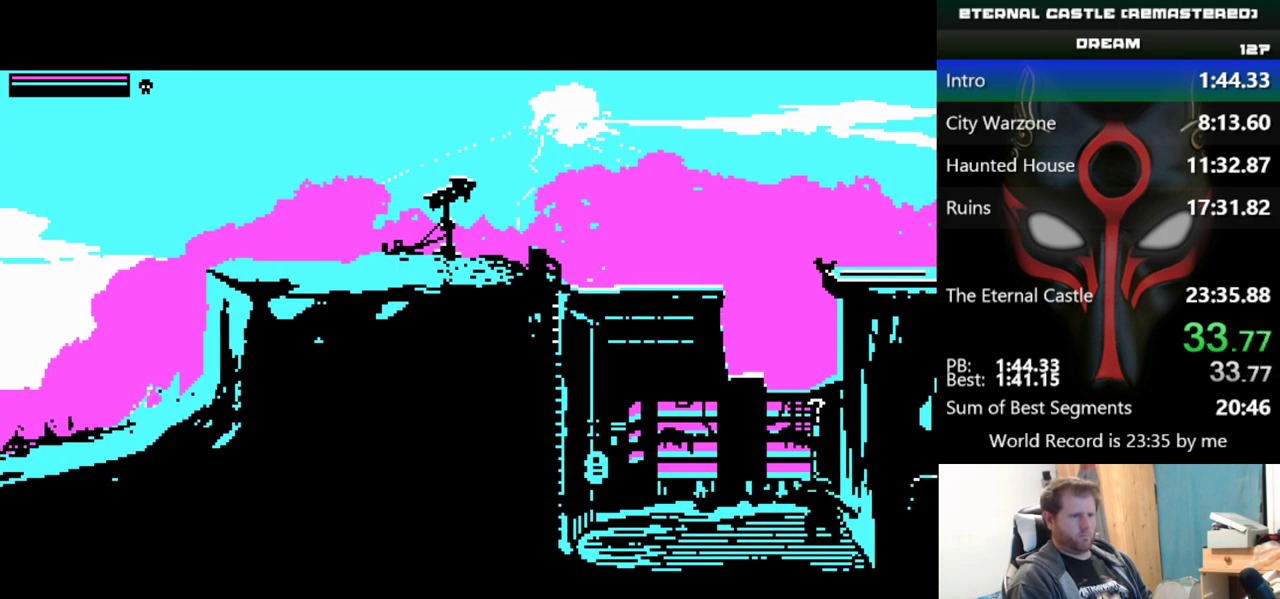
{"keys": ["alt", "right"], "events": [[284, "down", "up"]]}
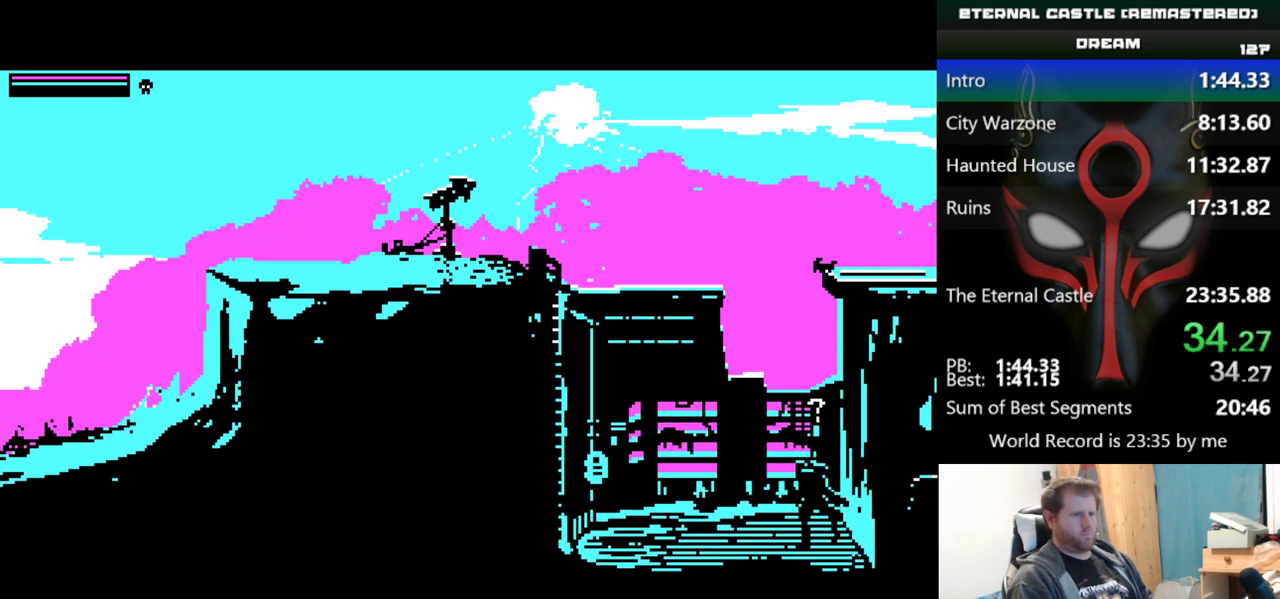
{"keys": ["right"], "events": [[250, "alt", "up"]]}
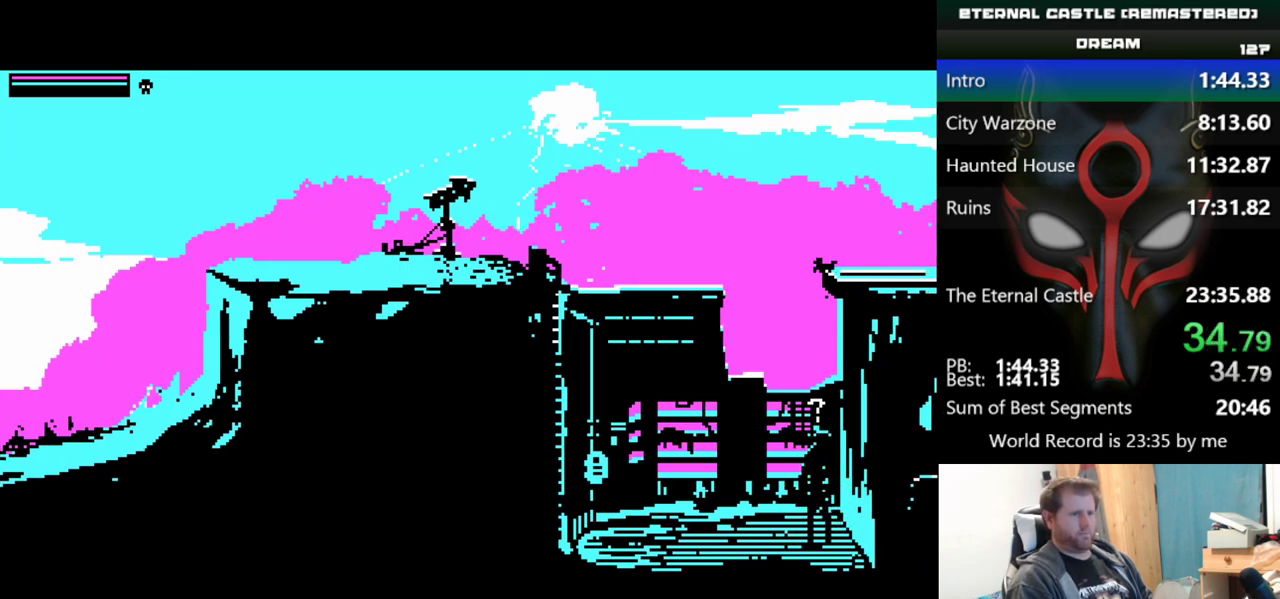
{"keys": ["right"], "events": []}
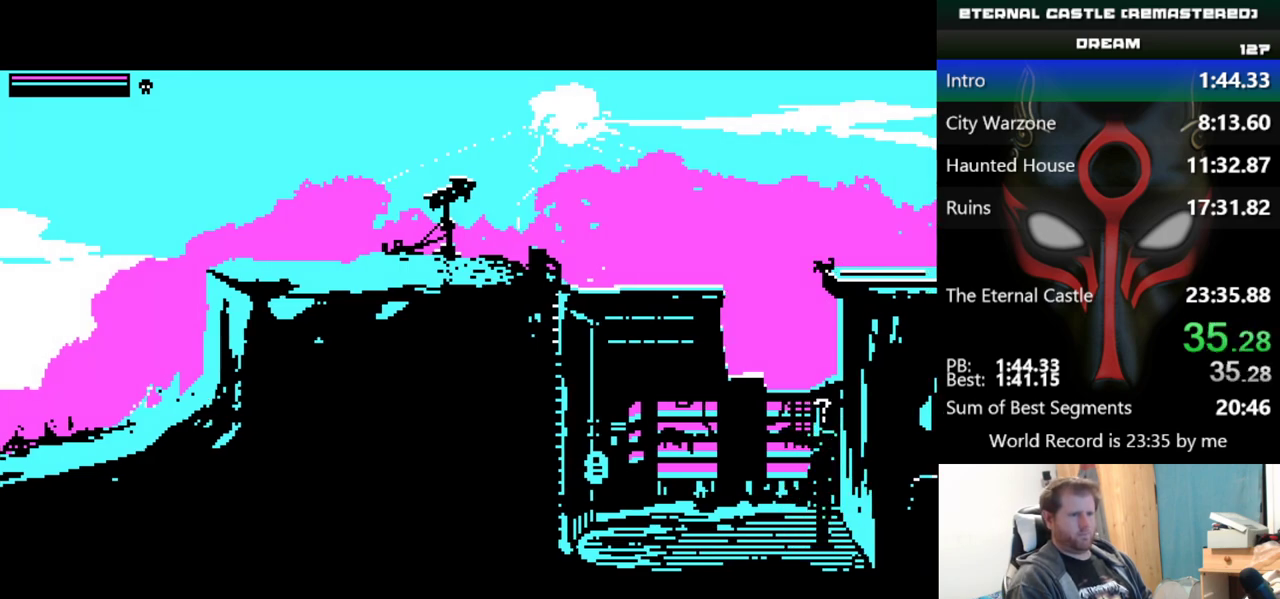
{"keys": ["right"], "events": []}
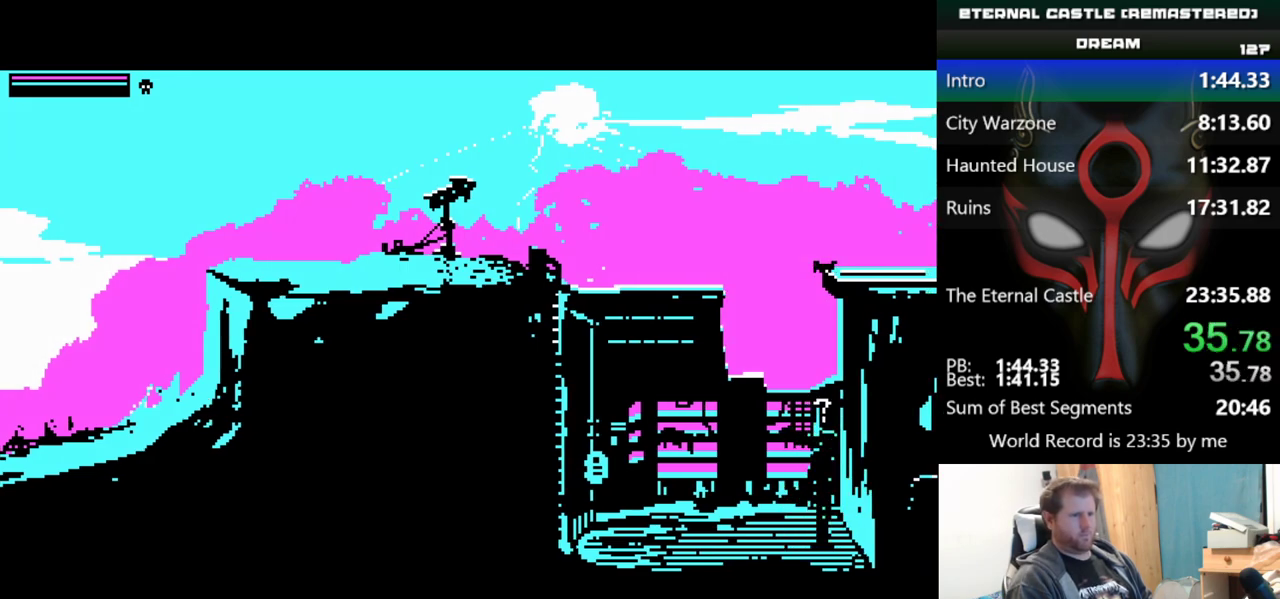
{"keys": ["alt", "down", "right"], "events": [[67, "down", "down"], [401, "alt", "down"]]}
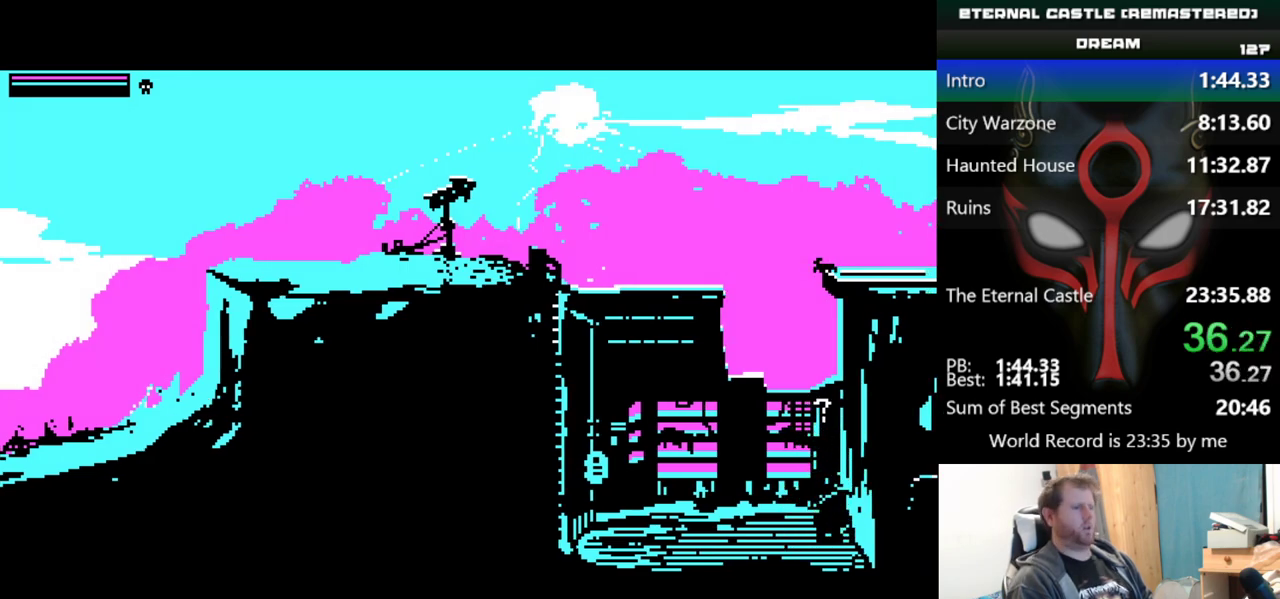
{"keys": ["alt", "right"], "events": [[33, "down", "up"]]}